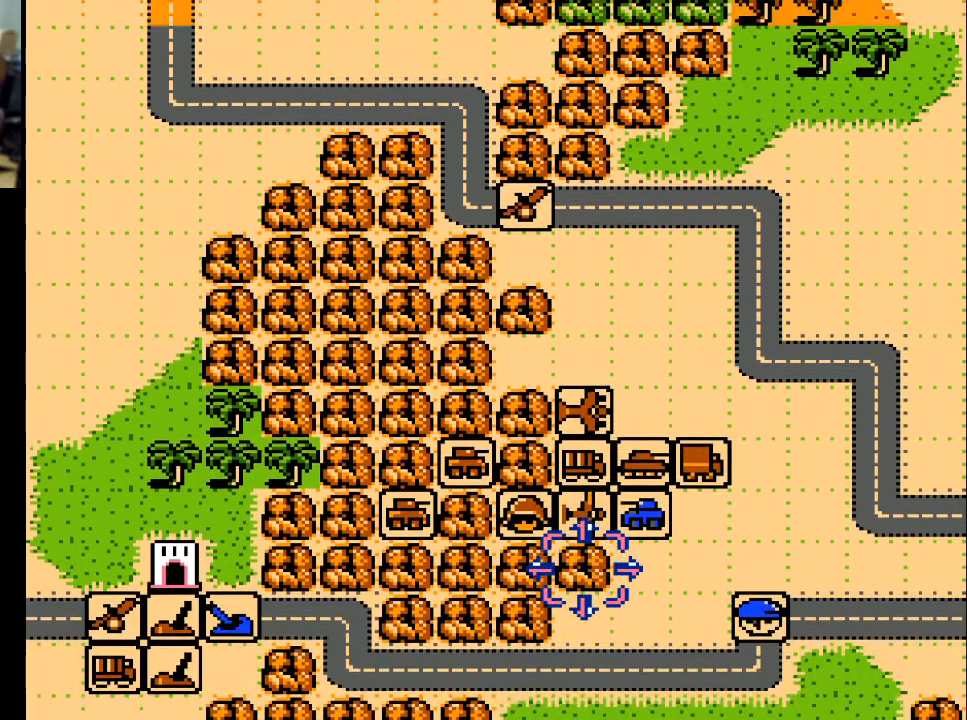
Gameplay with a controller (Xbox layout); each line is a JSON object with the inputs held at the frame after it. "events" lists button and stick changes between this image and that frame as [ms after this image, input, new state], when the widget could be followed in between. Not read: left_stick right_stick.
{"buttons": [], "events": [[500, "DPAD_LEFT", "up"]]}
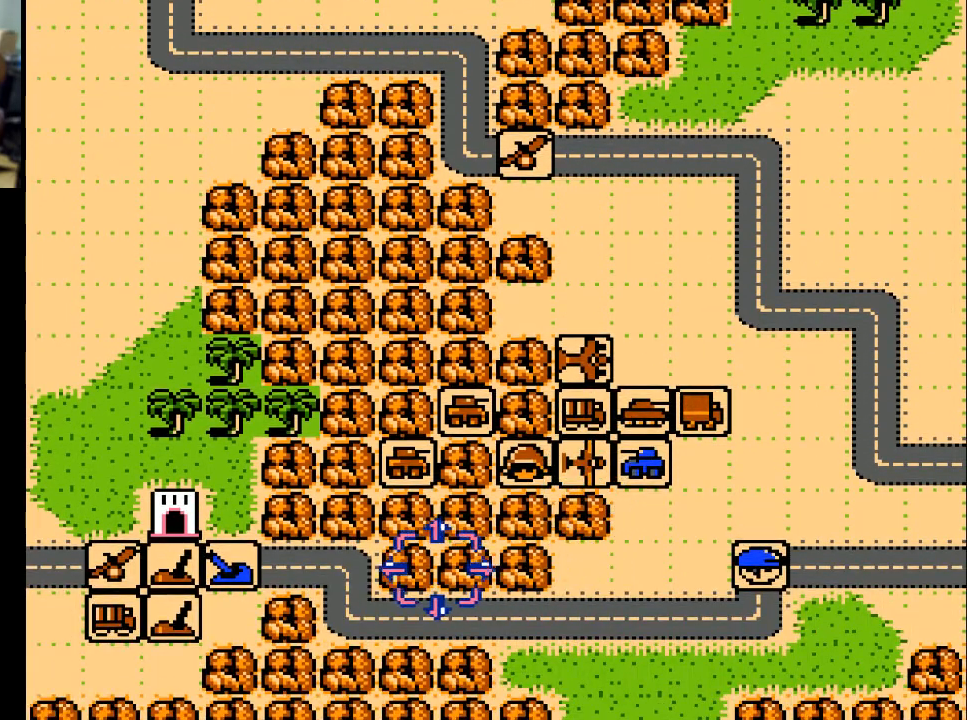
{"buttons": [], "events": []}
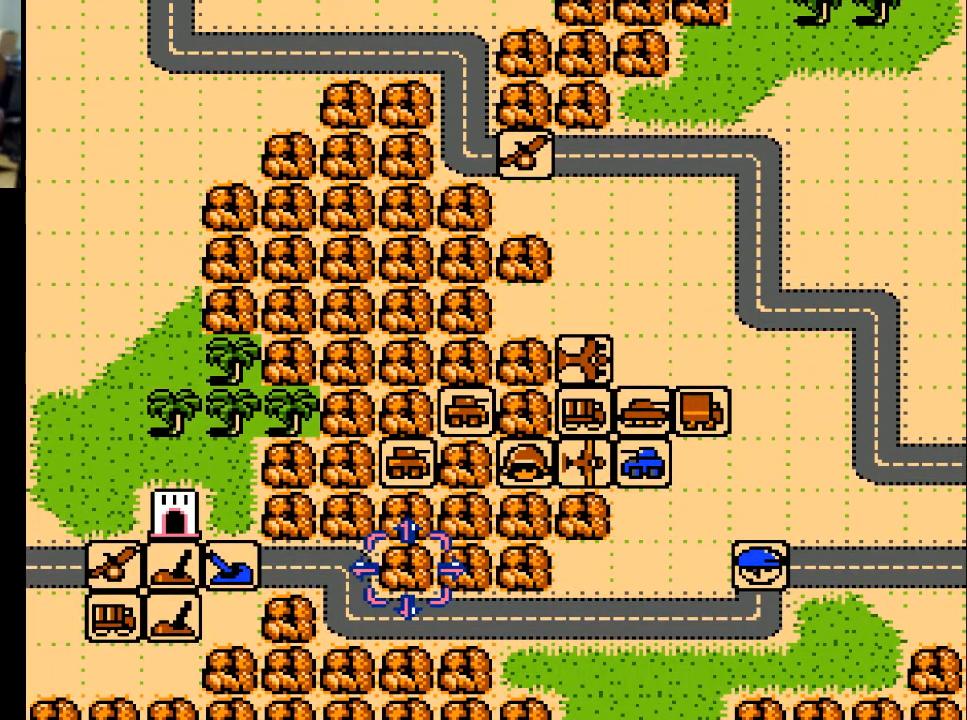
{"buttons": [], "events": []}
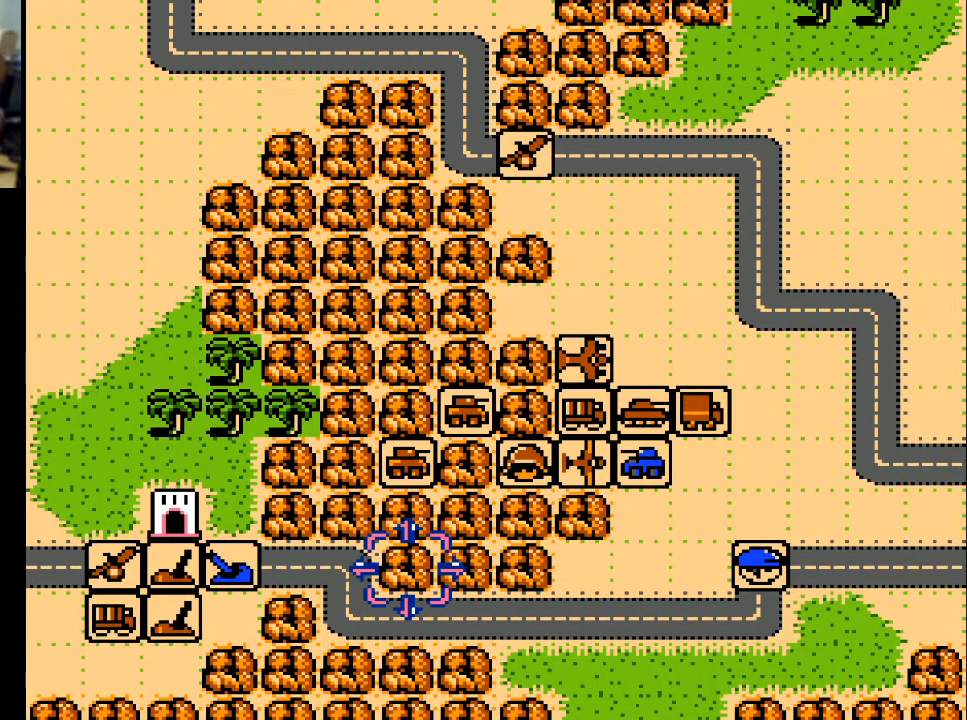
{"buttons": [], "events": [[67, "X", "down"], [100, "X", "up"]]}
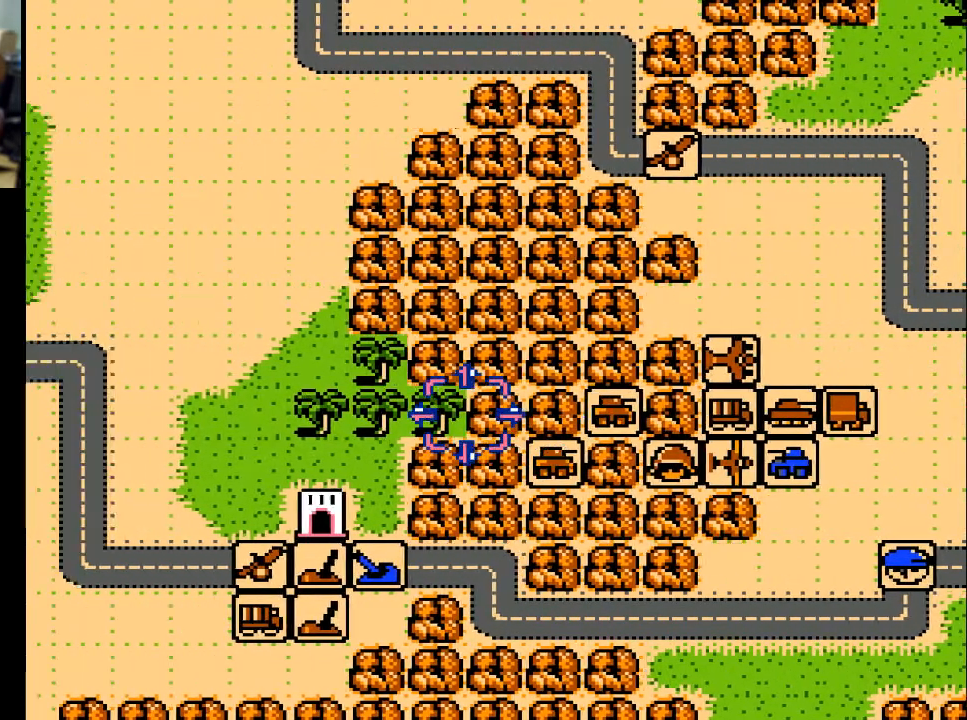
{"buttons": [], "events": []}
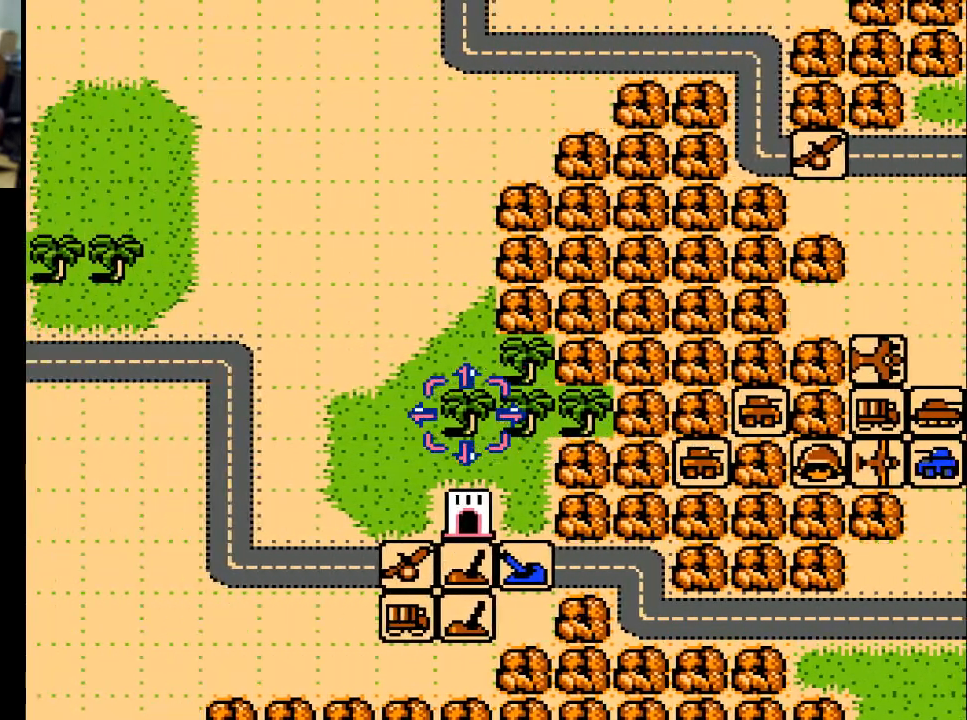
{"buttons": [], "events": []}
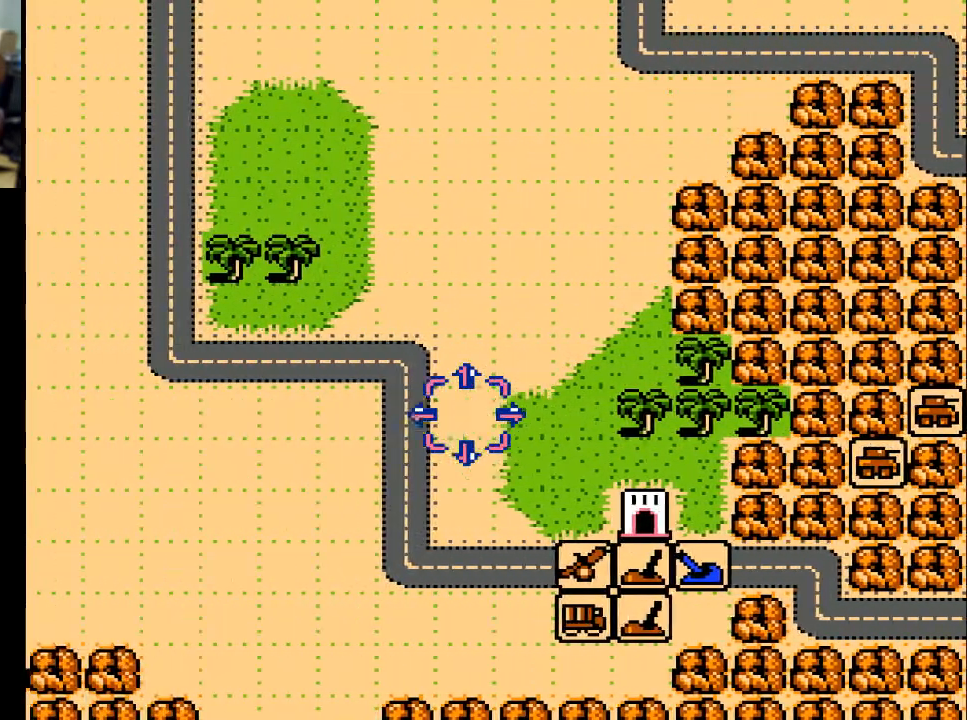
{"buttons": [], "events": []}
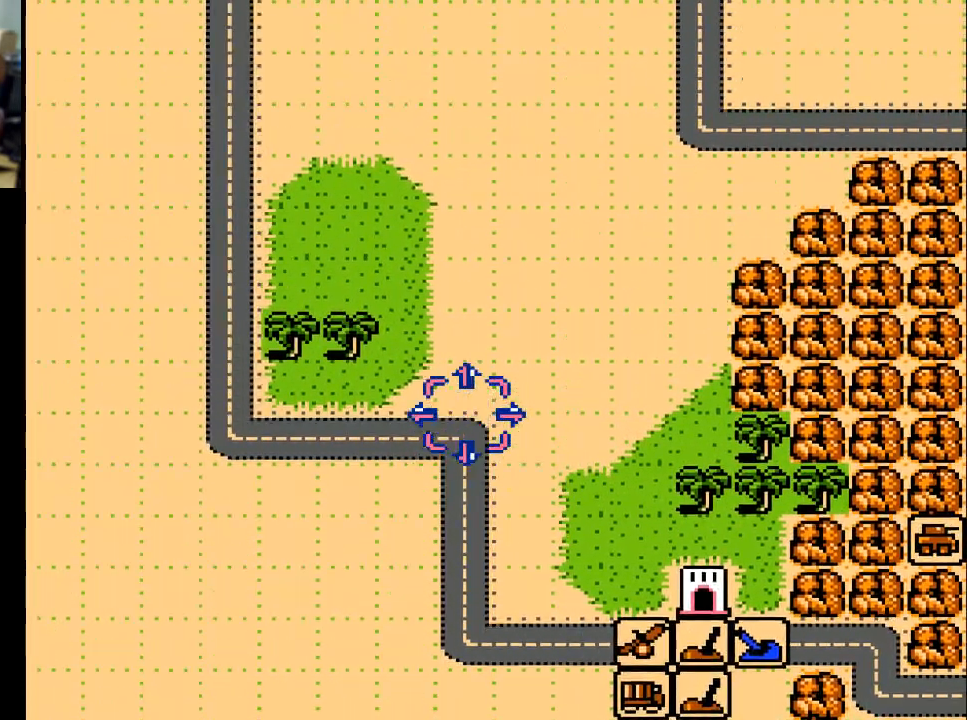
{"buttons": [], "events": []}
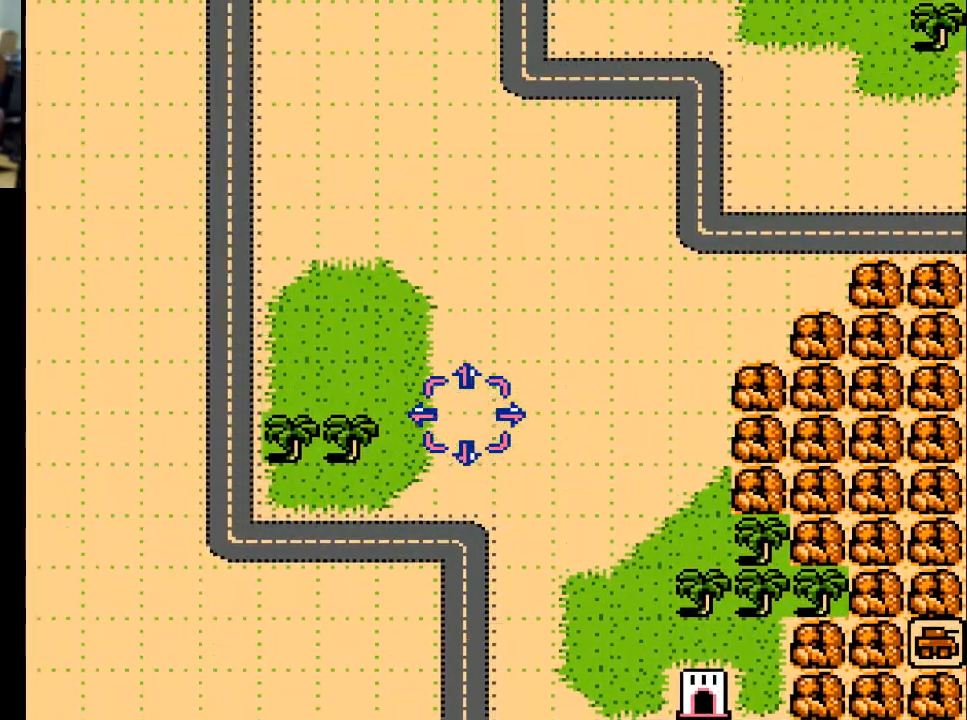
{"buttons": [], "events": []}
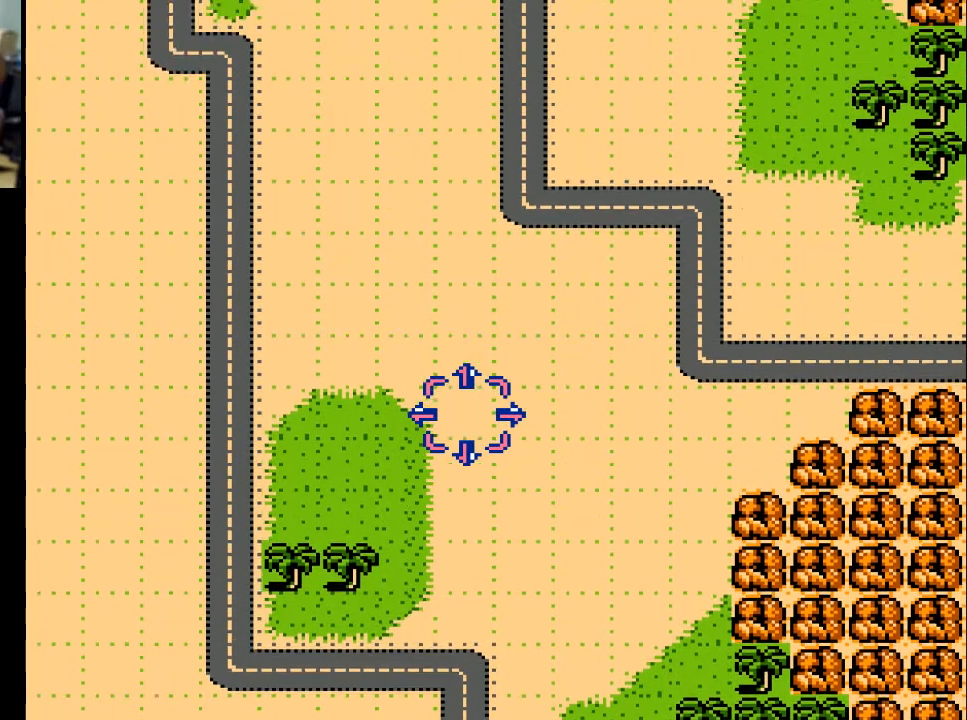
{"buttons": [], "events": []}
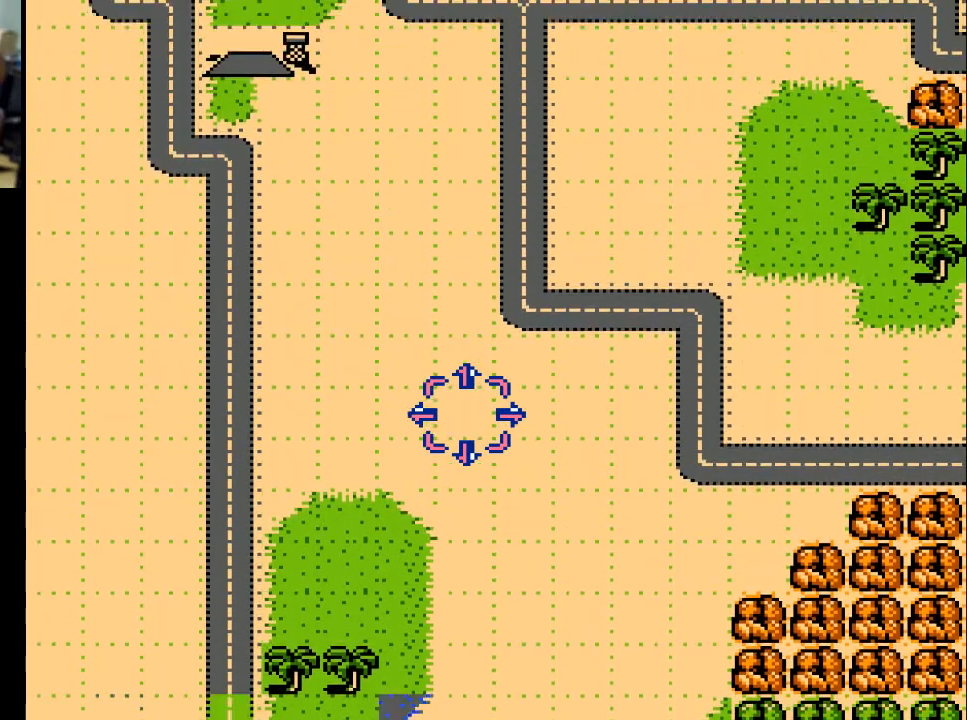
{"buttons": [], "events": []}
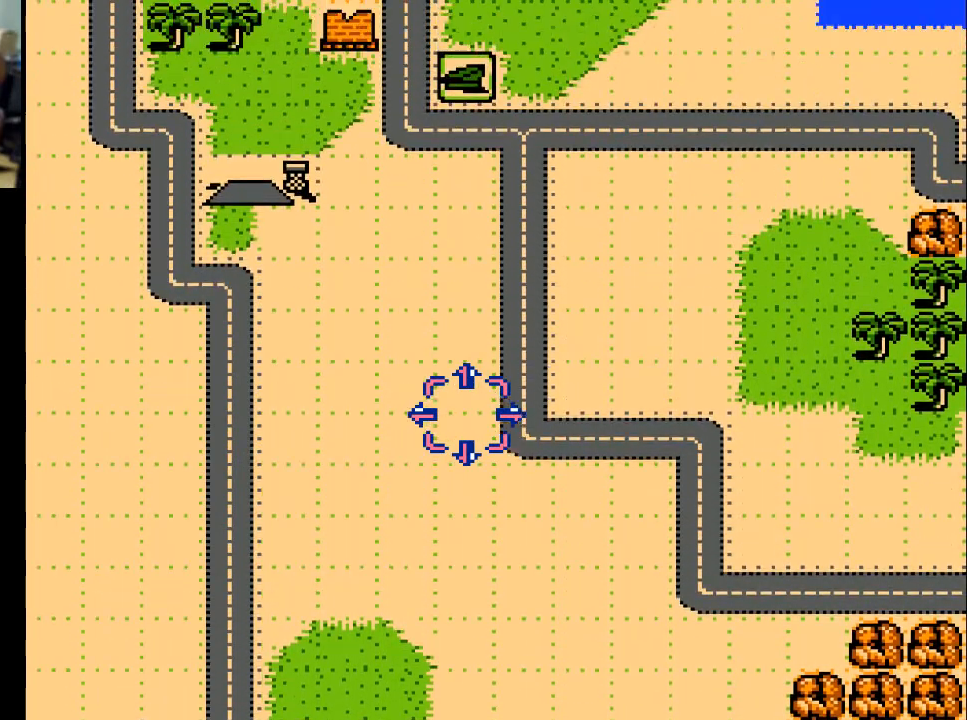
{"buttons": [], "events": []}
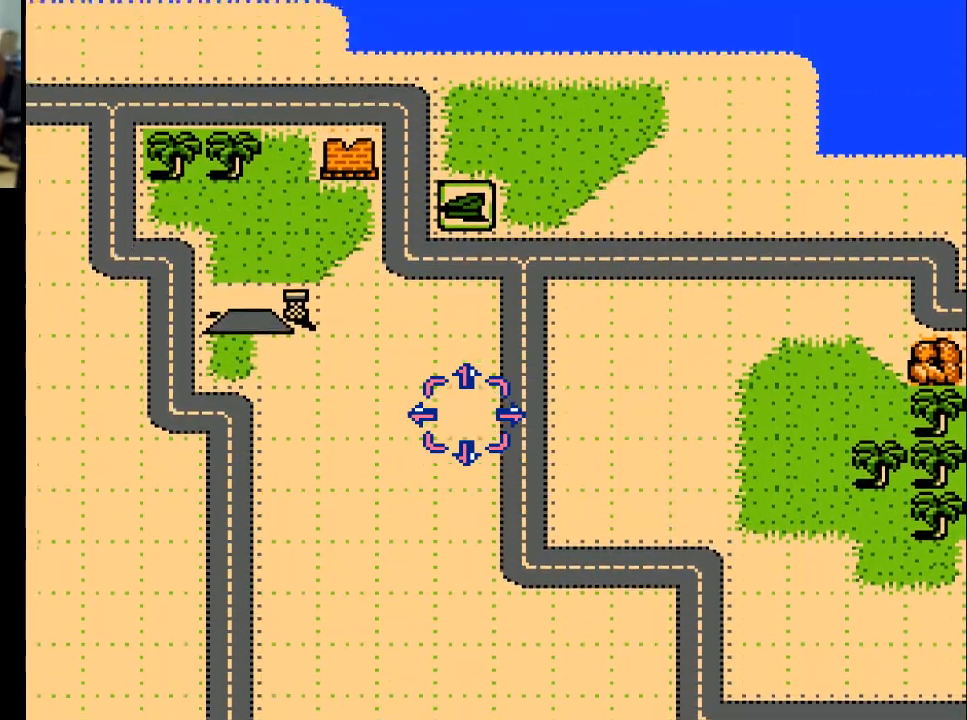
{"buttons": [], "events": []}
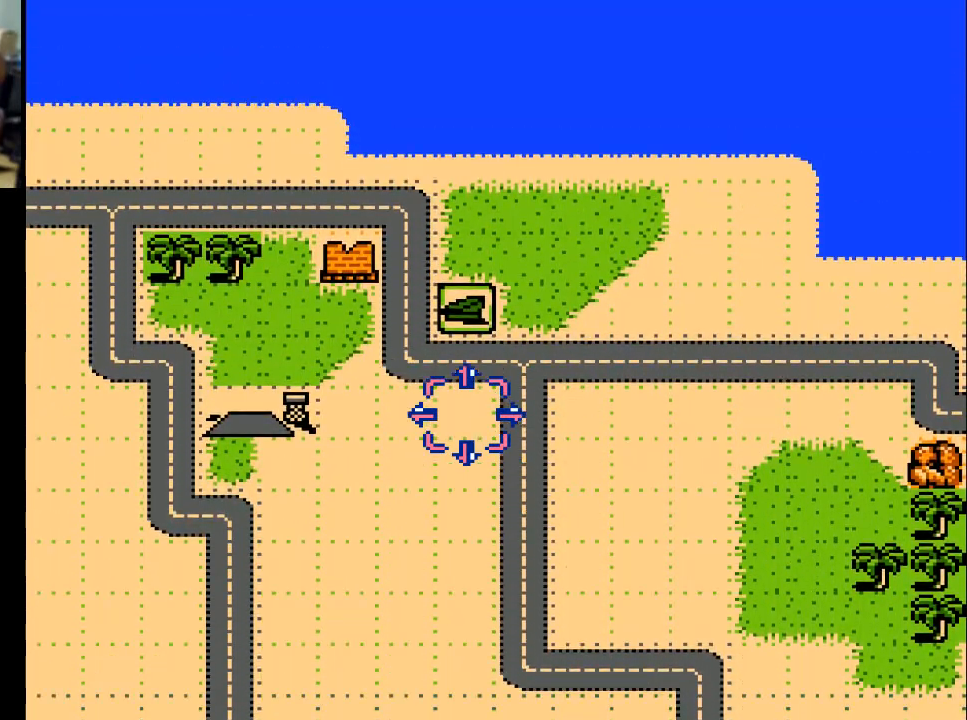
{"buttons": ["A"], "events": [[467, "A", "down"]]}
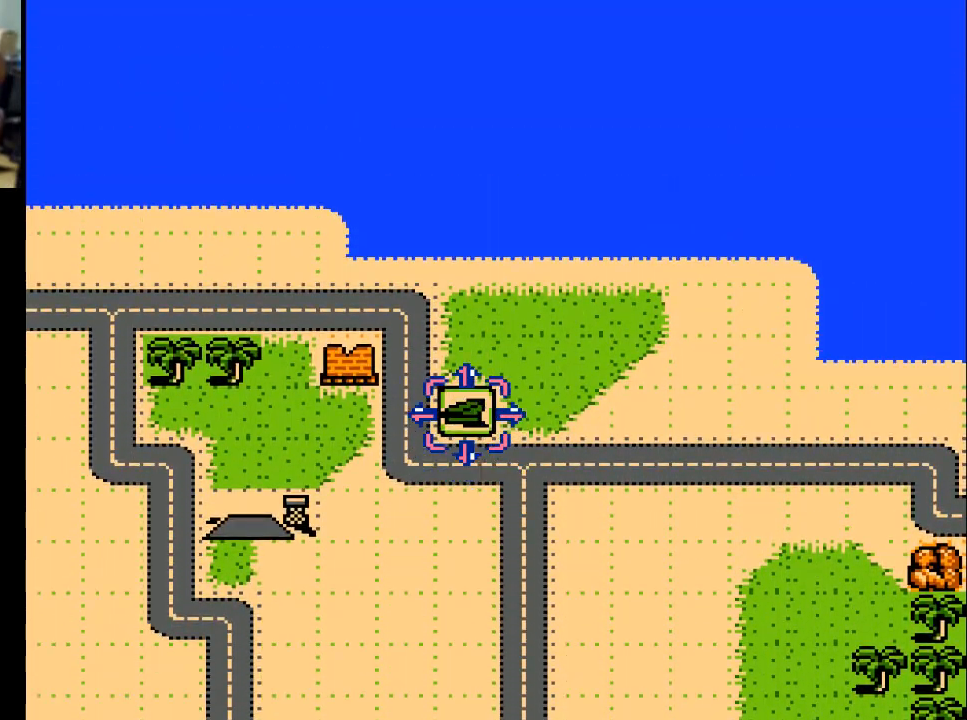
{"buttons": [], "events": [[67, "A", "up"], [267, "A", "down"], [400, "A", "up"]]}
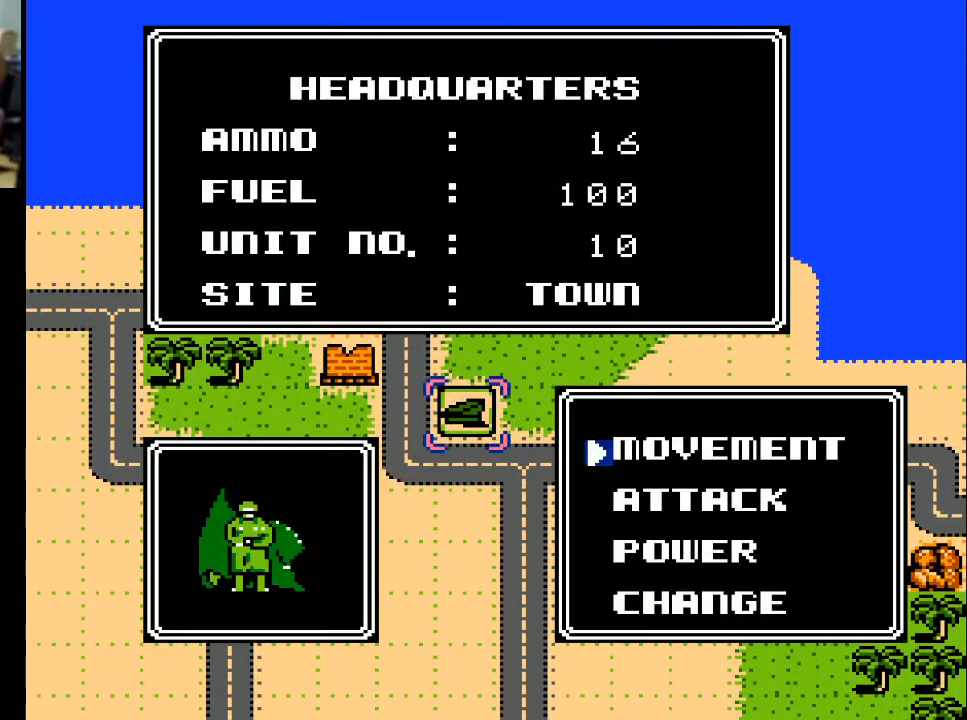
{"buttons": [], "events": [[367, "DPAD_UP", "down"], [467, "DPAD_UP", "up"]]}
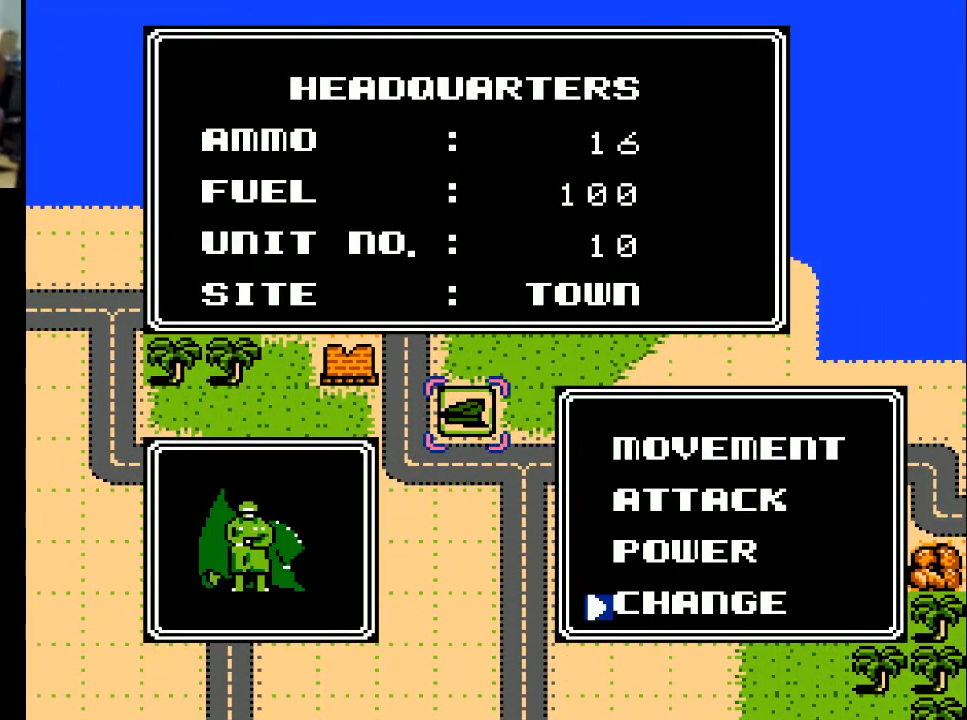
{"buttons": ["A"], "events": [[233, "DPAD_DOWN", "down"], [333, "DPAD_DOWN", "up"], [433, "A", "down"]]}
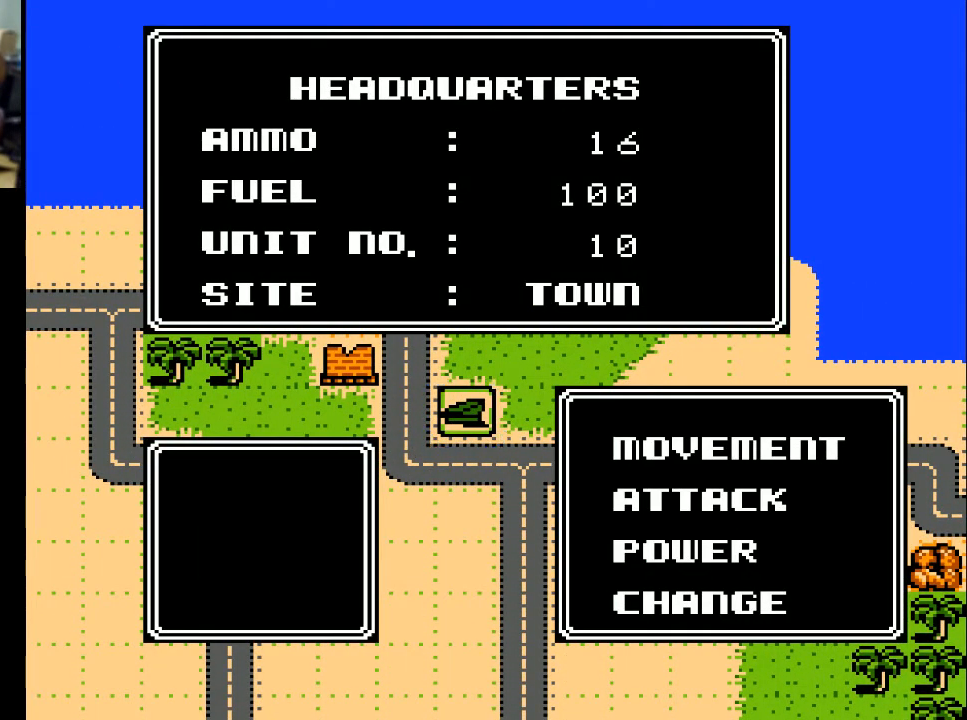
{"buttons": [], "events": [[67, "A", "up"]]}
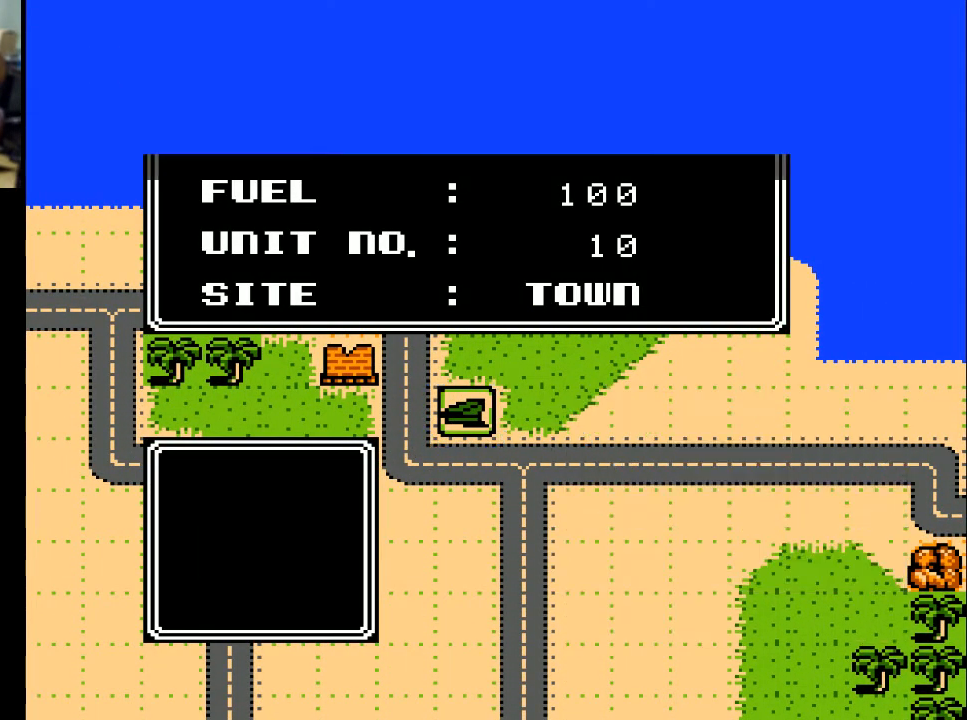
{"buttons": ["A"], "events": [[67, "A", "down"], [233, "A", "up"], [267, "A", "down"], [333, "A", "up"], [433, "A", "down"]]}
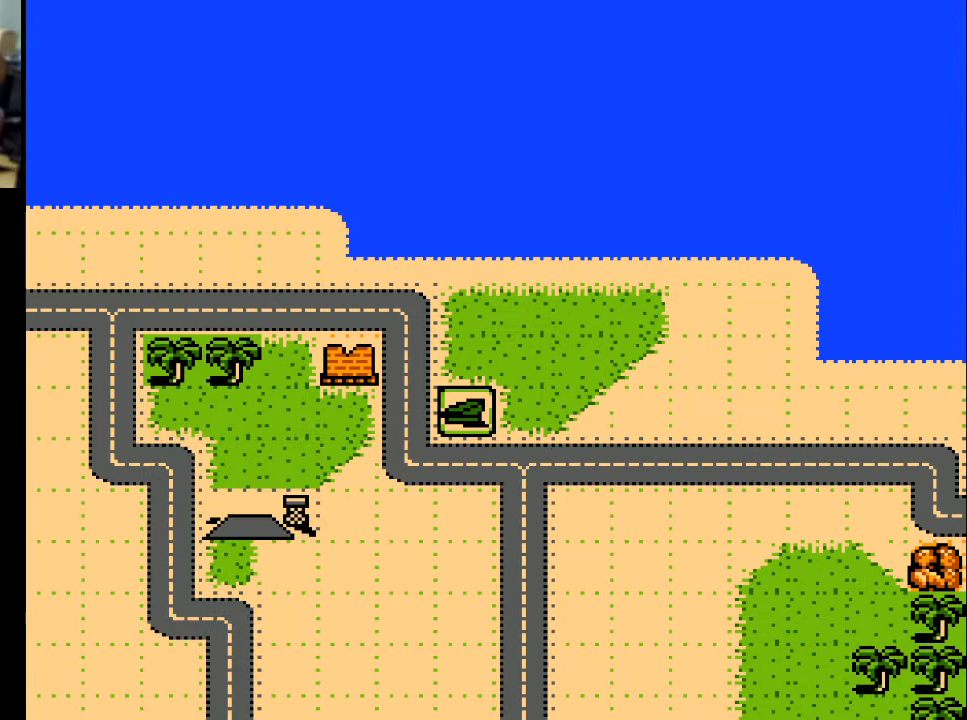
{"buttons": [], "events": [[33, "A", "up"], [67, "A", "down"], [167, "A", "up"]]}
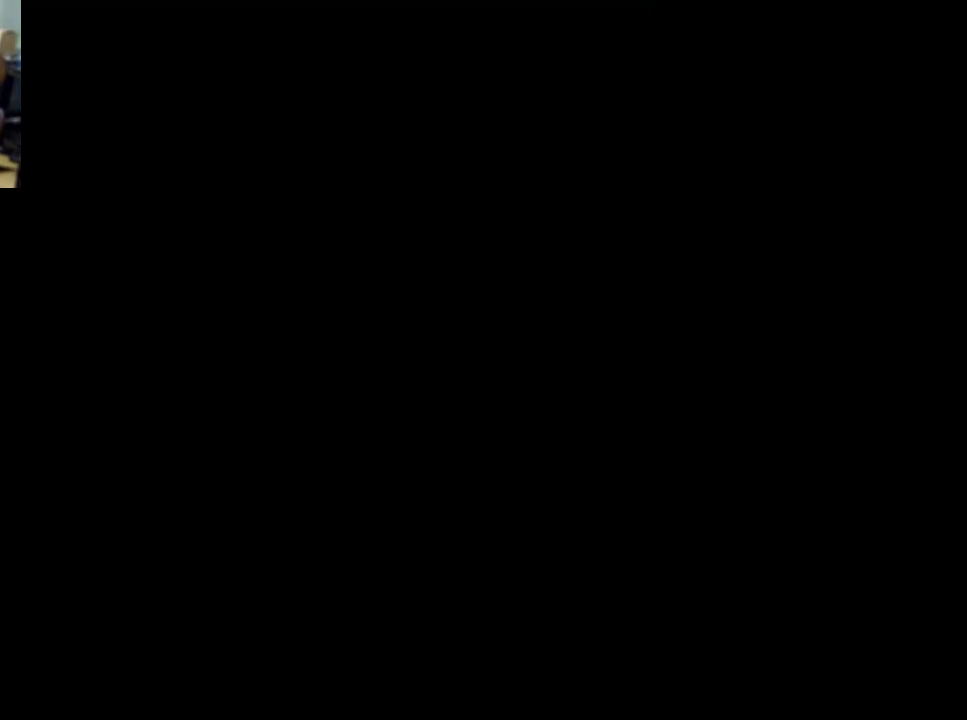
{"buttons": [], "events": []}
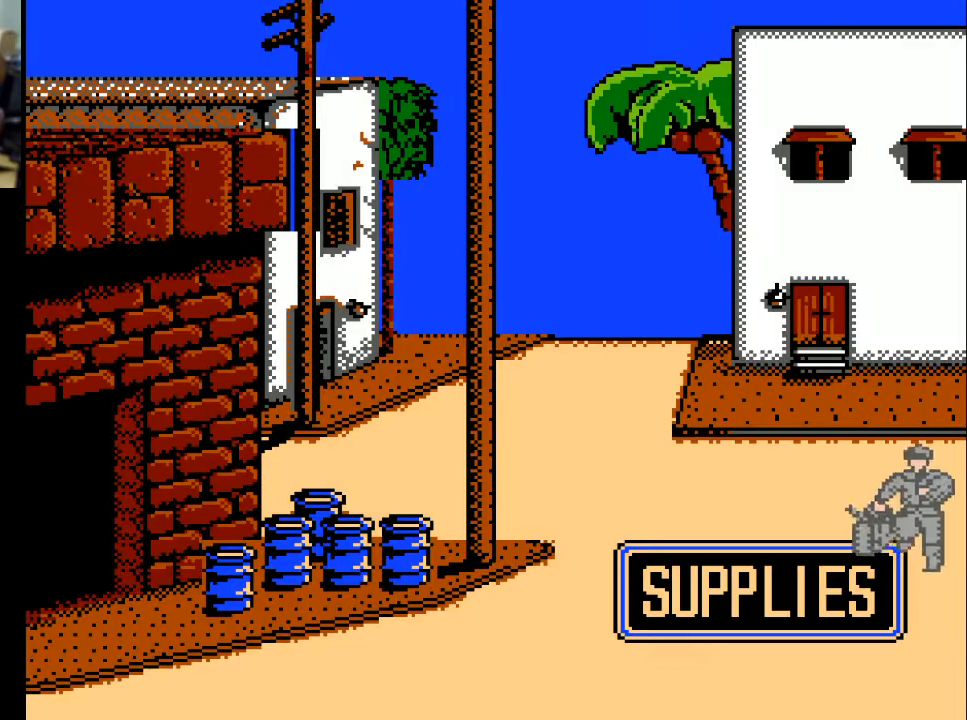
{"buttons": [], "events": [[400, "A", "down"], [500, "A", "up"]]}
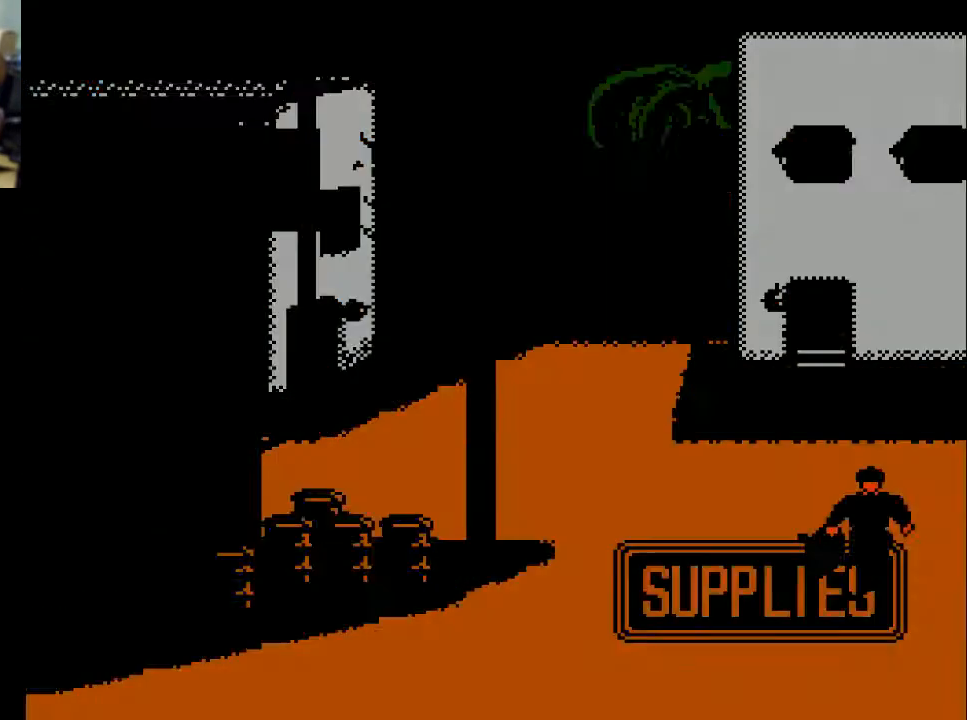
{"buttons": [], "events": []}
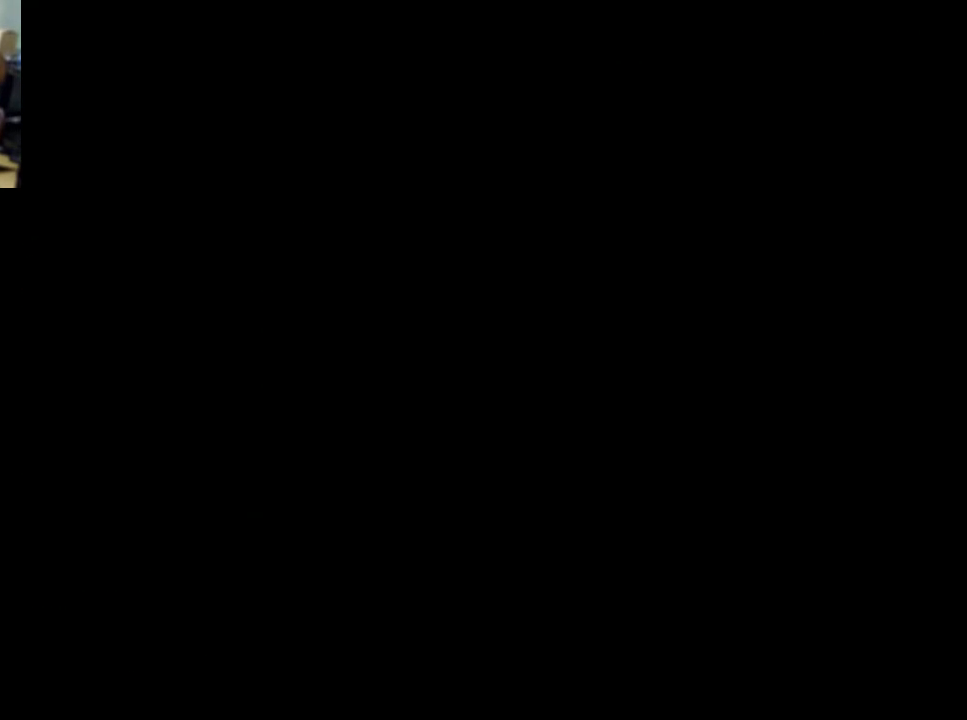
{"buttons": [], "events": []}
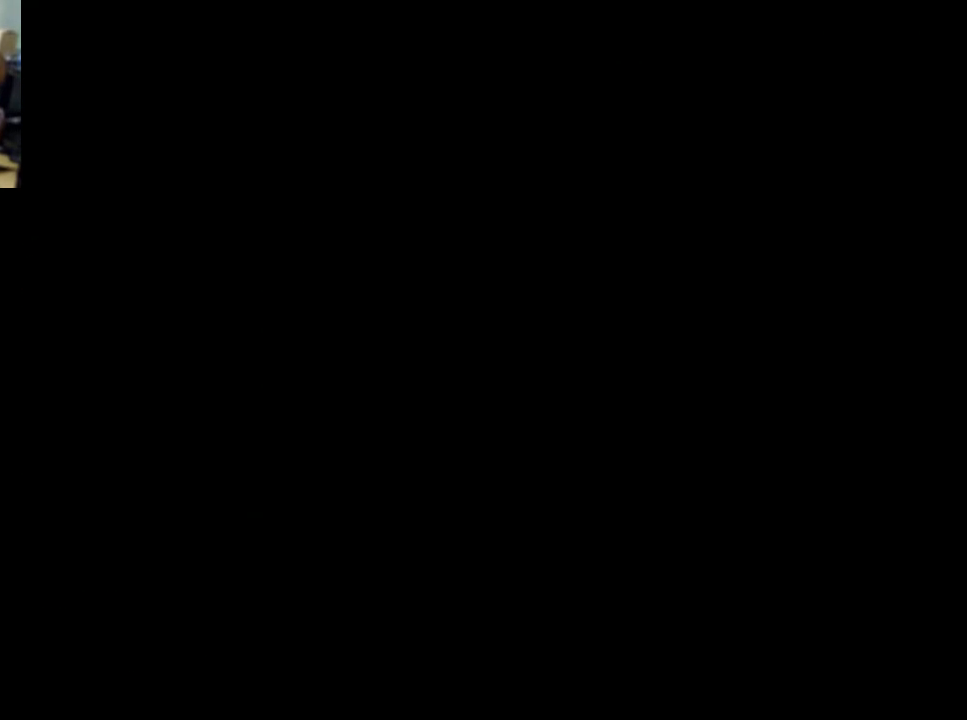
{"buttons": [], "events": []}
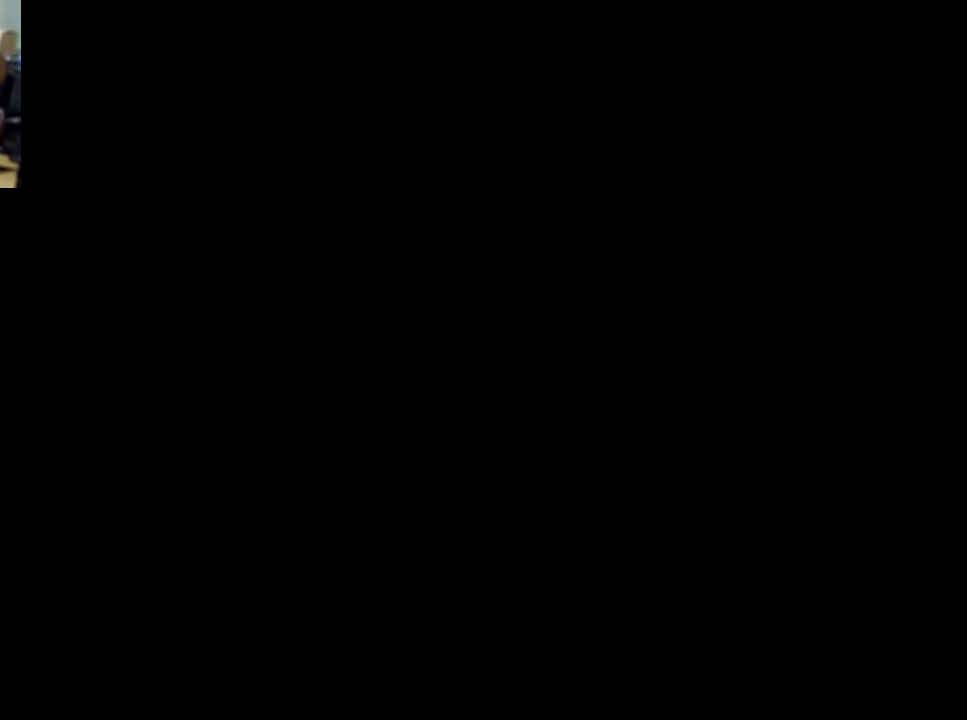
{"buttons": [], "events": []}
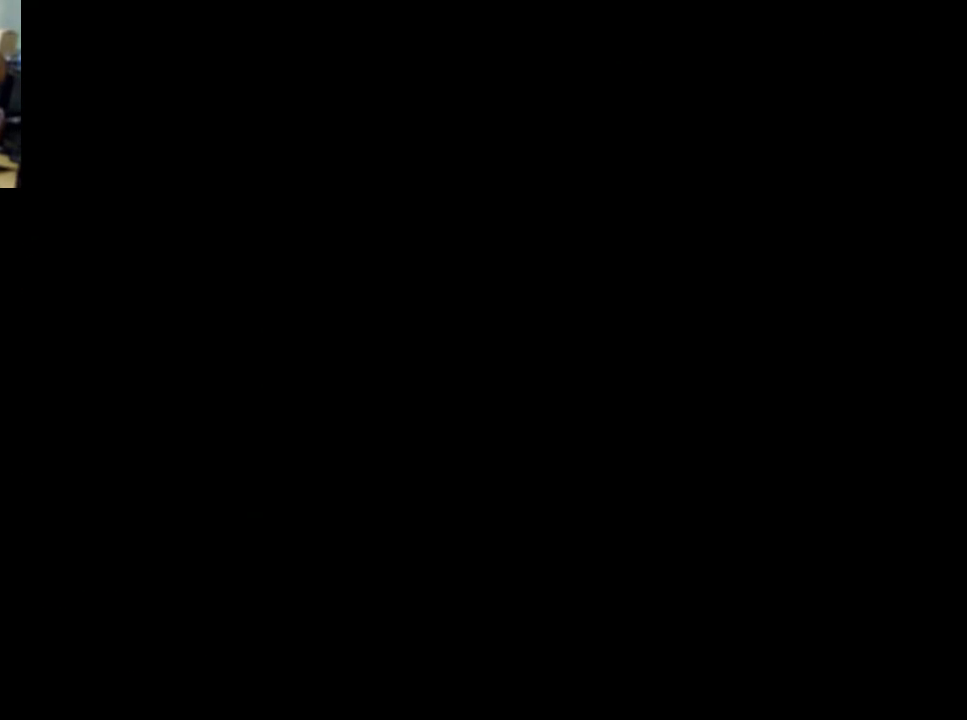
{"buttons": [], "events": []}
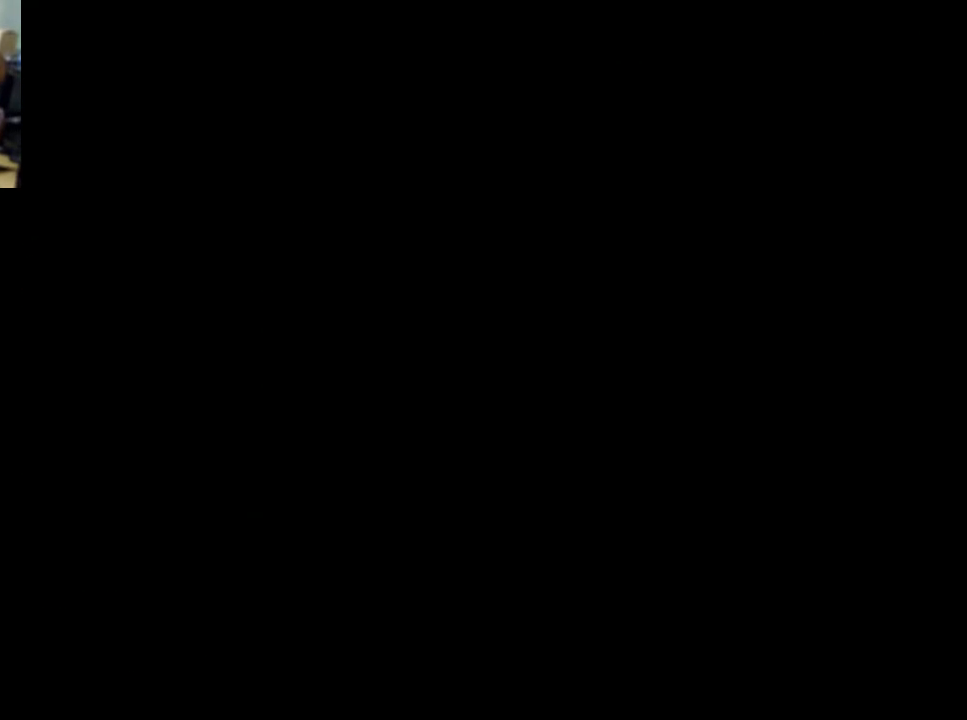
{"buttons": [], "events": []}
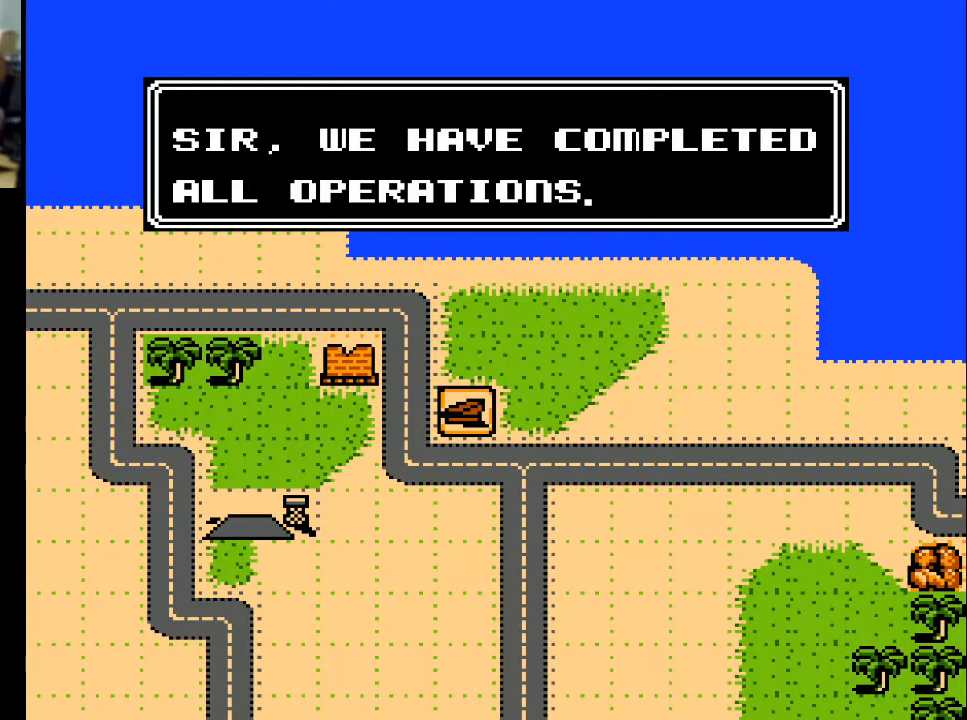
{"buttons": [], "events": [[133, "A", "down"], [333, "A", "up"]]}